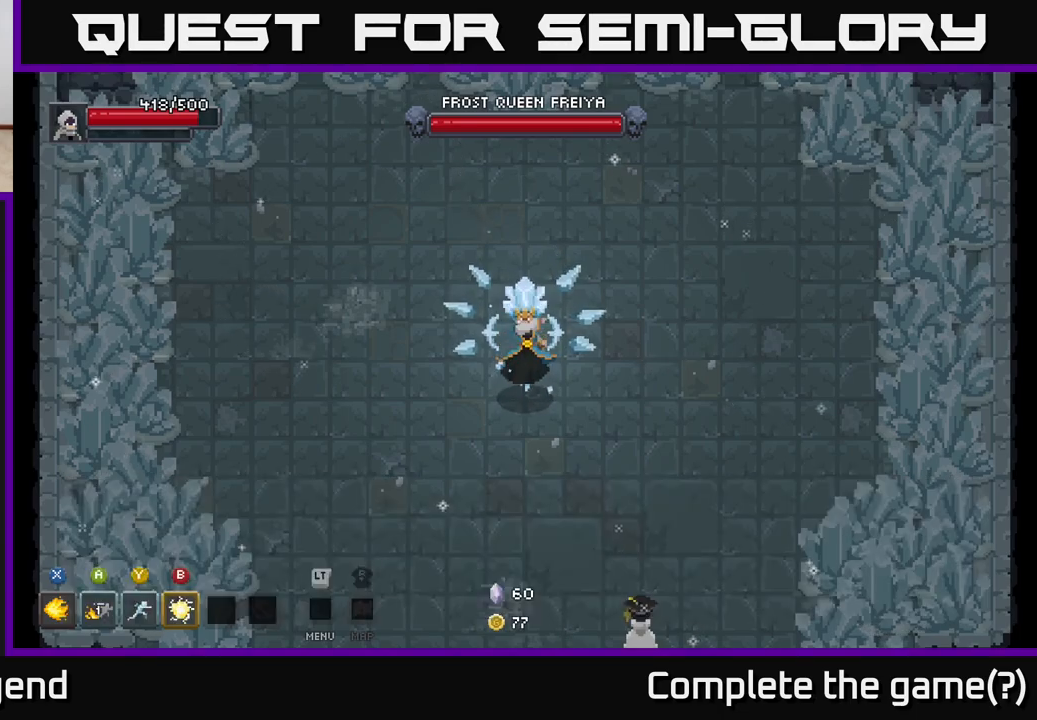
Gameplay with a controller (Xbox layout); each line is a JSON object with the inputs held at the frame after it. "events" lists button and stick changes between this image and that frame as [ms after this image, input, new state], when the widget could be followed in between.
{"buttons": [], "left_stick": "up", "right_stick": "center", "events": [[17, "A", "down"], [133, "A", "up"], [300, "left_stick", "right"], [500, "left_stick", "up"]]}
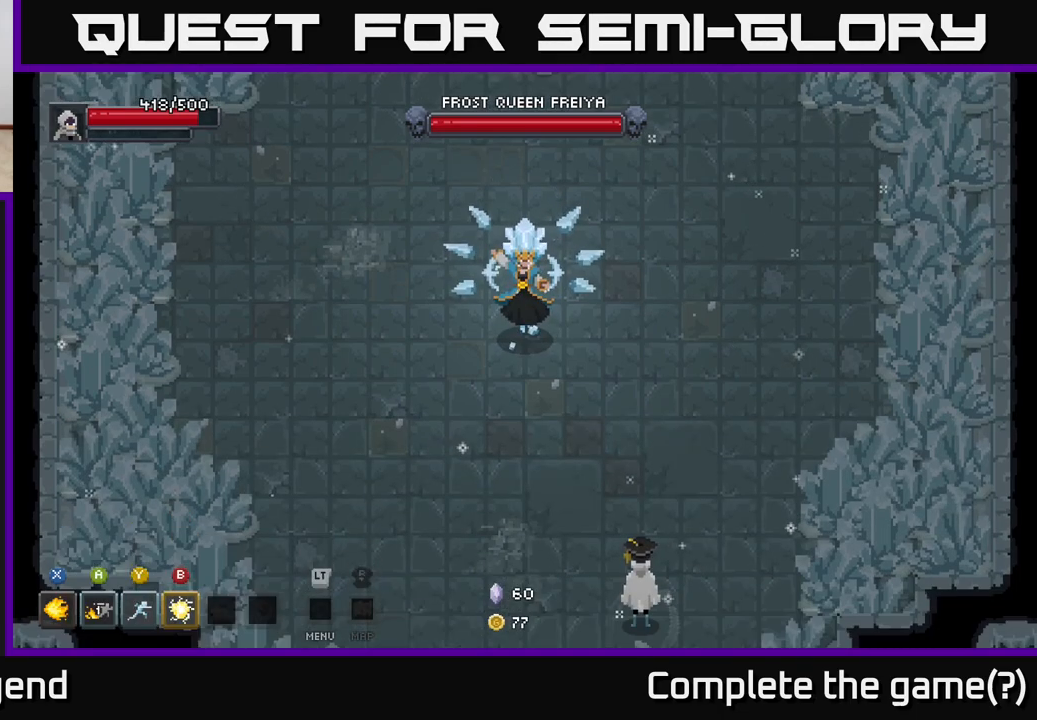
{"buttons": [], "left_stick": "up", "right_stick": "center", "events": [[117, "left_stick", "center"], [300, "left_stick", "up"]]}
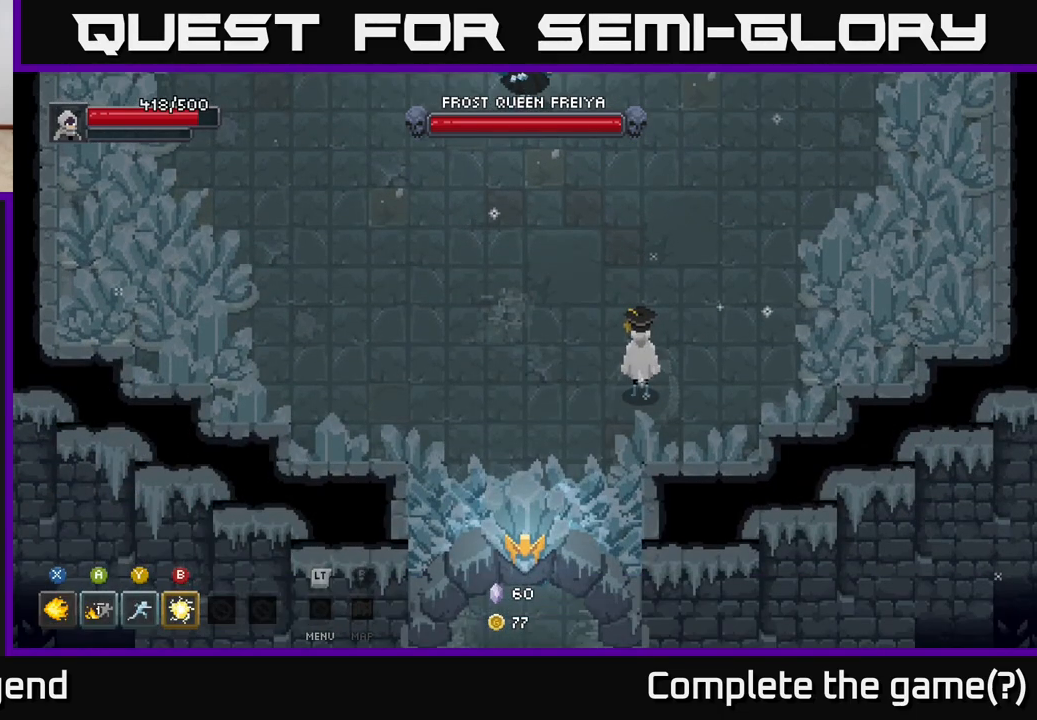
{"buttons": [], "left_stick": "center", "right_stick": "center", "events": [[383, "left_stick", "center"]]}
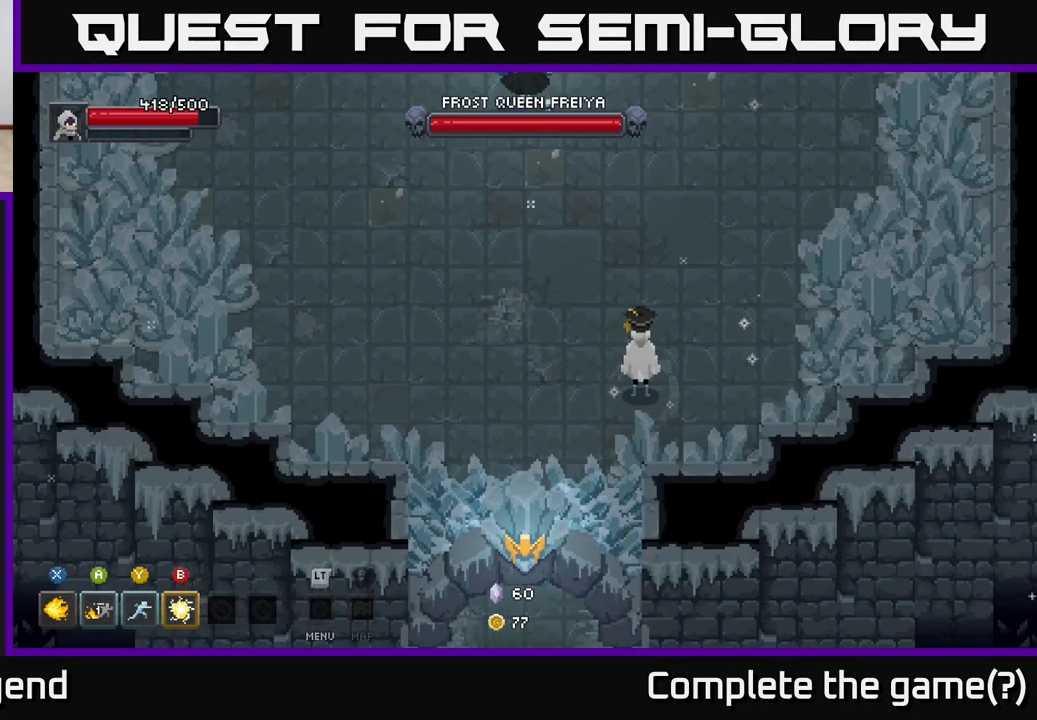
{"buttons": [], "left_stick": "up", "right_stick": "center", "events": [[17, "left_stick", "up"]]}
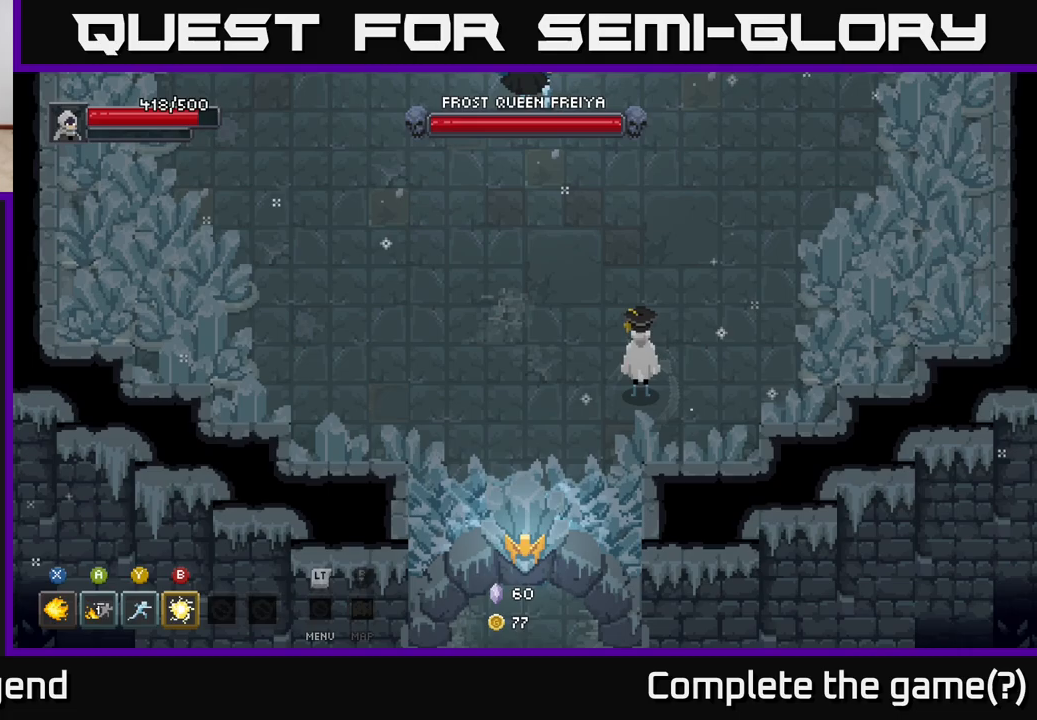
{"buttons": [], "left_stick": "up", "right_stick": "center", "events": [[250, "left_stick", "up-right"], [383, "left_stick", "up"]]}
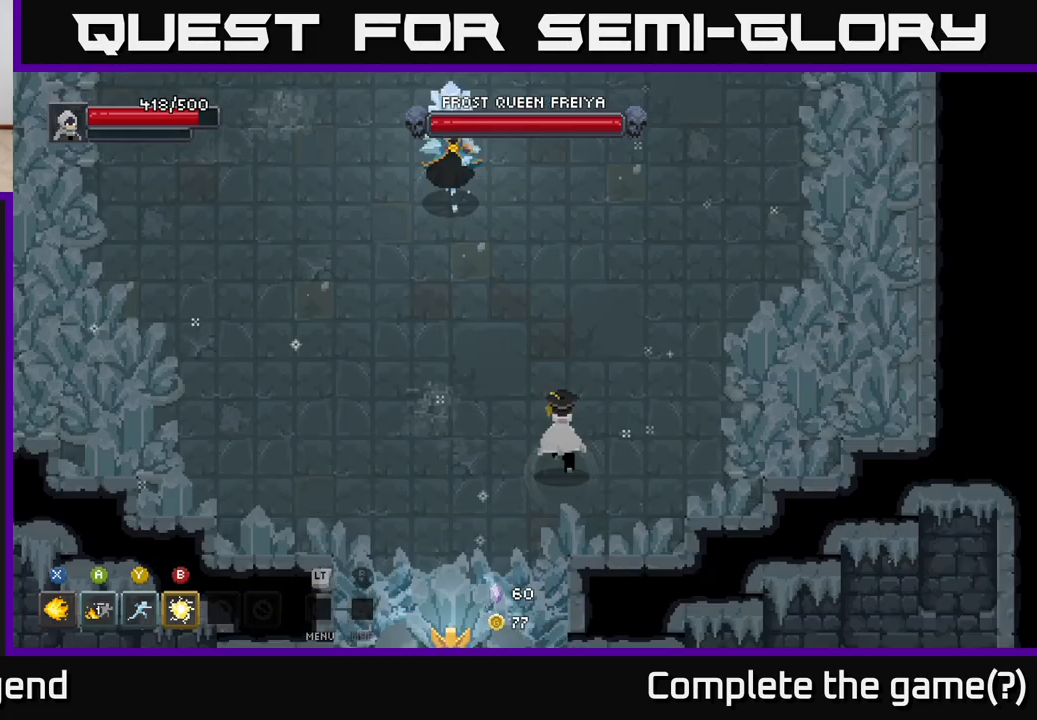
{"buttons": [], "left_stick": "up-left", "right_stick": "center", "events": [[283, "left_stick", "up-left"], [417, "B", "down"], [500, "B", "up"]]}
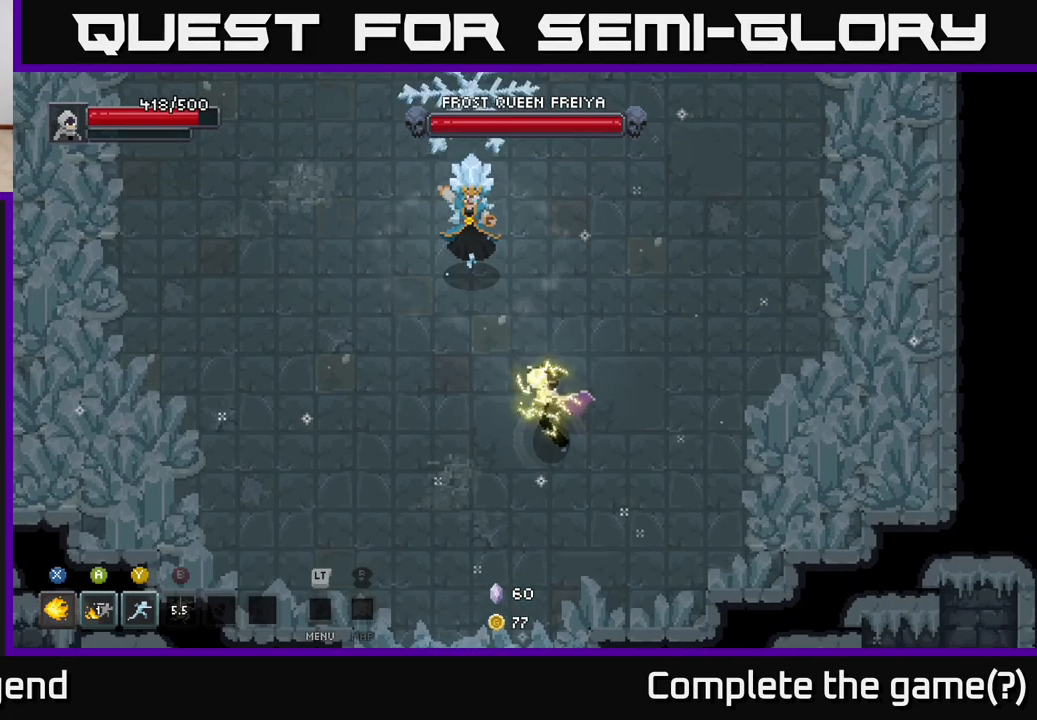
{"buttons": ["A"], "left_stick": "down-left", "right_stick": "center", "events": [[133, "left_stick", "down-left"], [417, "A", "down"]]}
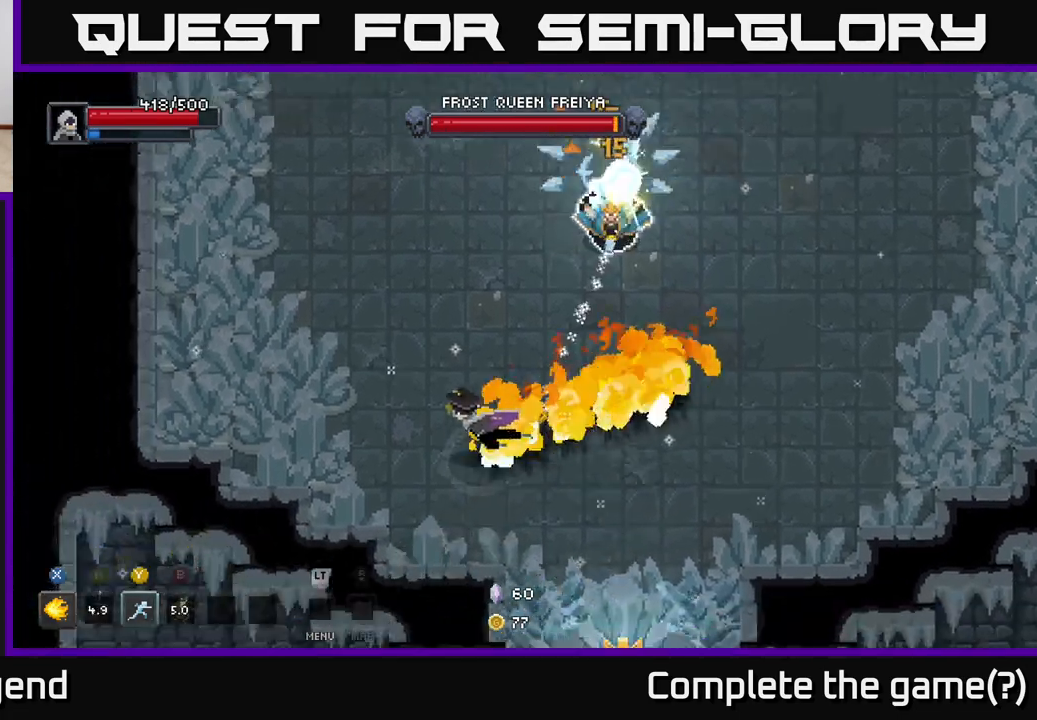
{"buttons": [], "left_stick": "up-left", "right_stick": "center", "events": [[33, "left_stick", "left"], [50, "A", "up"], [167, "left_stick", "up-left"]]}
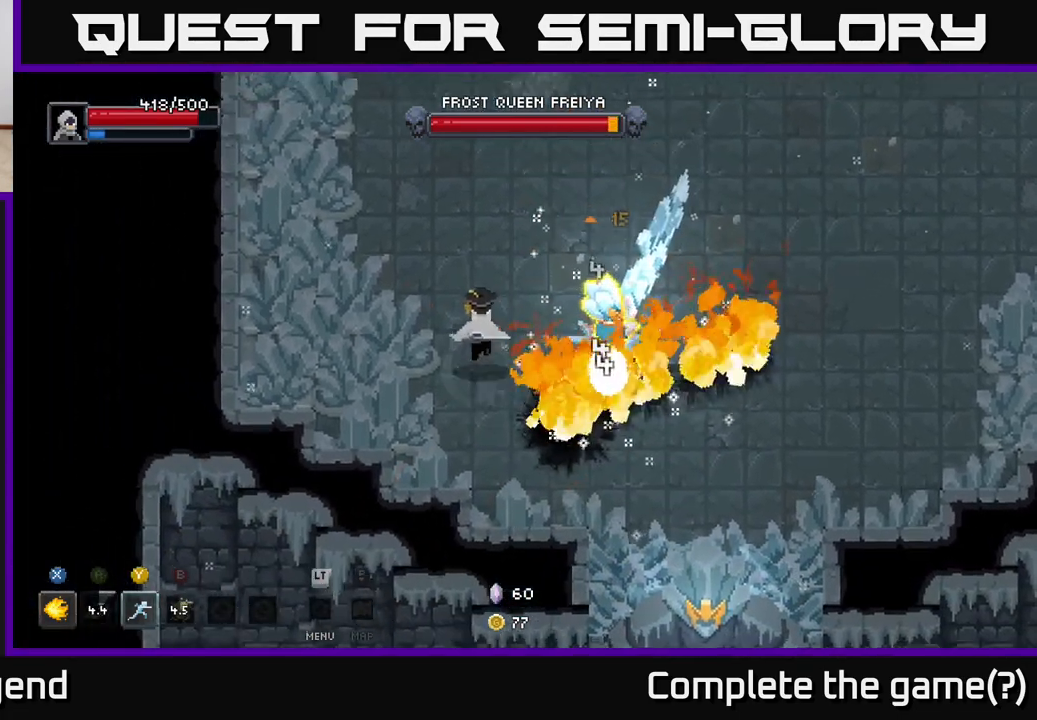
{"buttons": [], "left_stick": "up-right", "right_stick": "center", "events": [[100, "left_stick", "up"], [117, "A", "down"], [267, "A", "up"], [350, "left_stick", "up-right"]]}
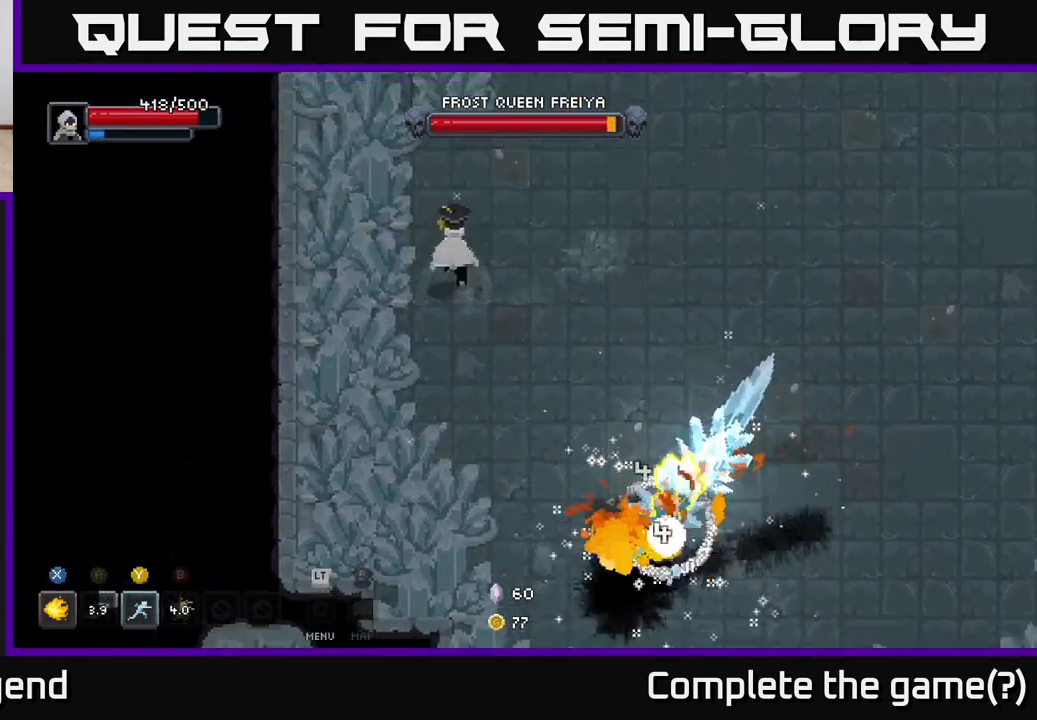
{"buttons": [], "left_stick": "right", "right_stick": "center", "events": [[367, "left_stick", "right"]]}
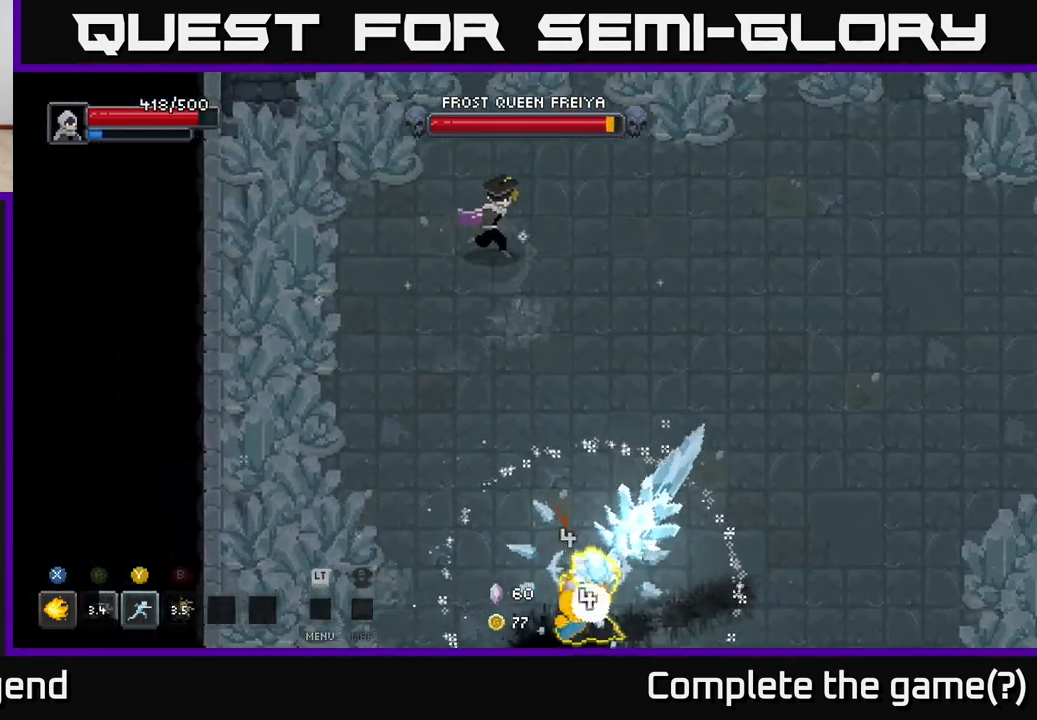
{"buttons": [], "left_stick": "right", "right_stick": "center", "events": [[133, "left_stick", "down-right"], [417, "left_stick", "right"]]}
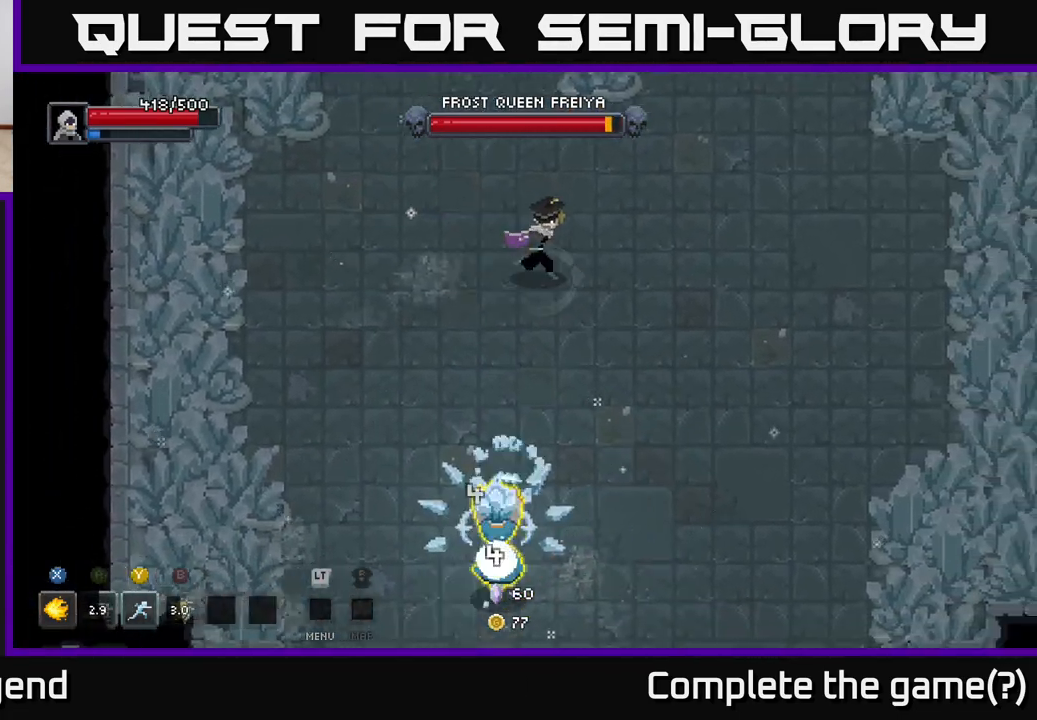
{"buttons": [], "left_stick": "down-right", "right_stick": "center", "events": [[183, "left_stick", "down"], [283, "left_stick", "down-right"]]}
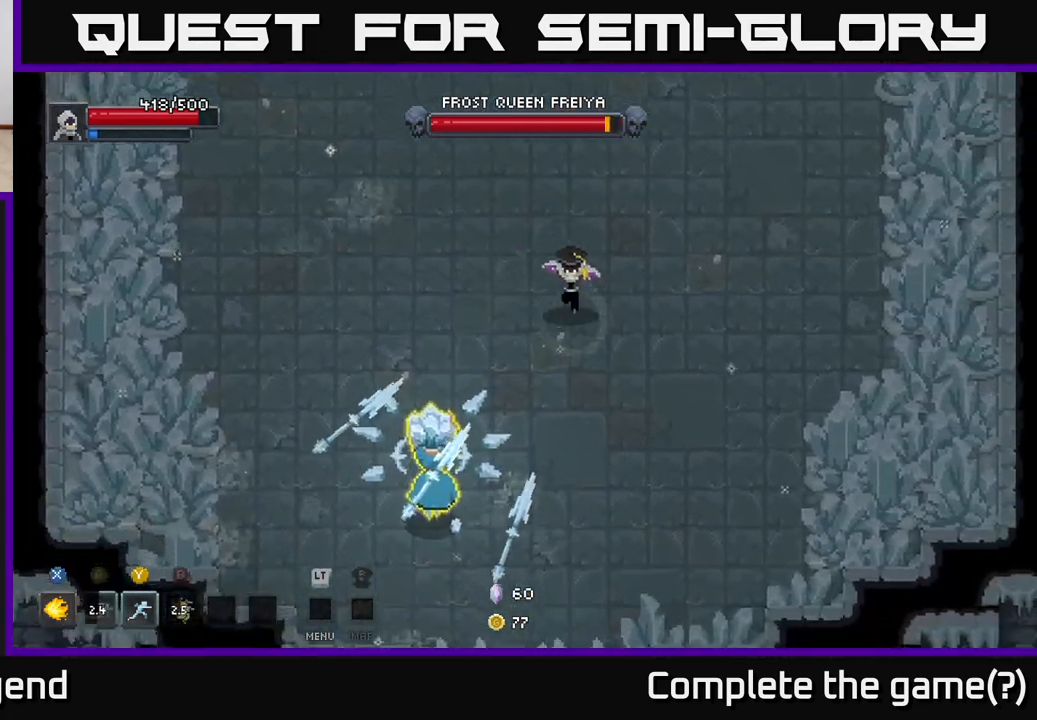
{"buttons": [], "left_stick": "down", "right_stick": "center", "events": [[150, "A", "down"], [367, "A", "up"], [467, "left_stick", "down"]]}
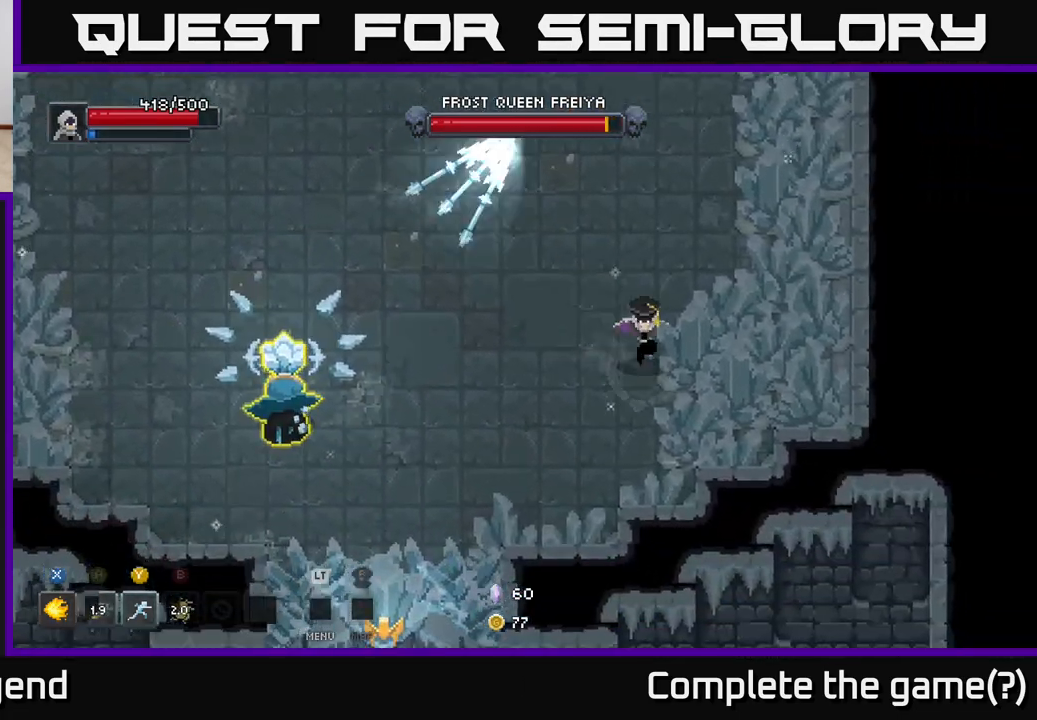
{"buttons": [], "left_stick": "left", "right_stick": "center", "events": [[100, "left_stick", "down-left"], [217, "left_stick", "left"]]}
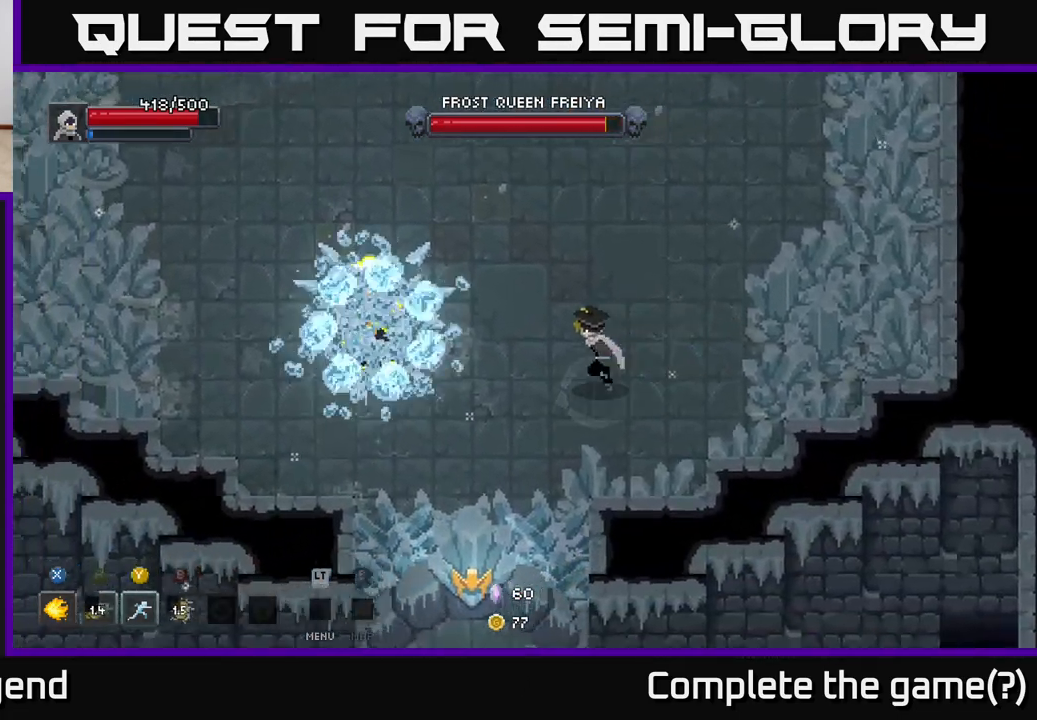
{"buttons": [], "left_stick": "down", "right_stick": "center", "events": [[233, "X", "down"], [333, "X", "up"], [417, "X", "down"], [467, "X", "up"], [467, "left_stick", "down"]]}
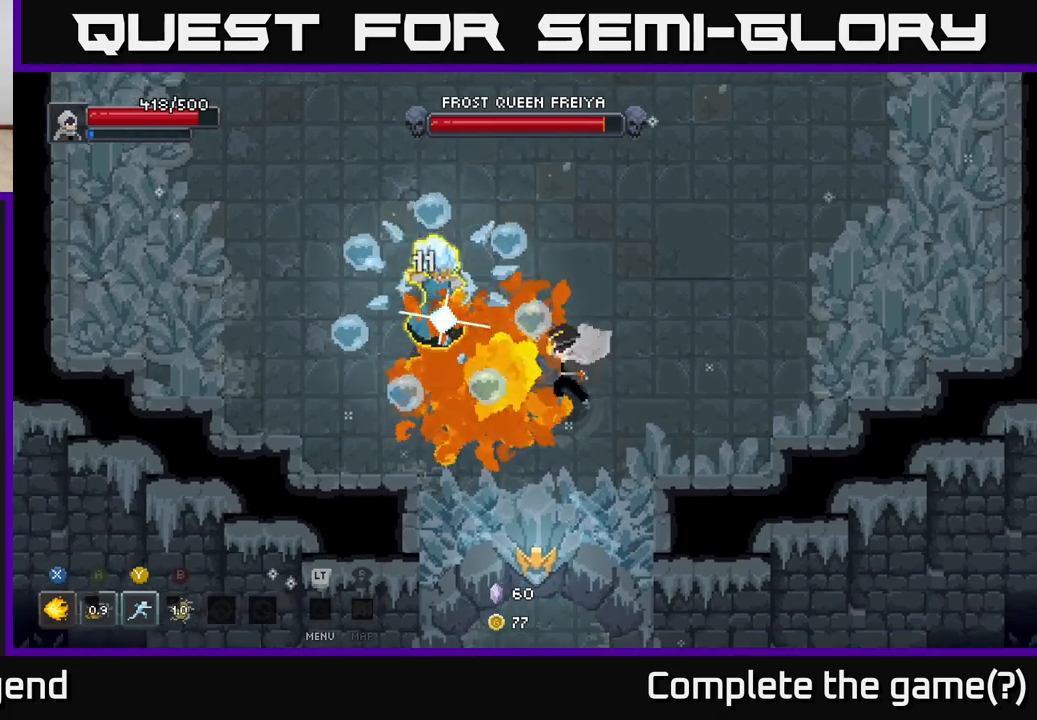
{"buttons": ["A"], "left_stick": "up-right", "right_stick": "center", "events": [[167, "left_stick", "down-right"], [267, "left_stick", "right"], [350, "A", "down"], [417, "left_stick", "up-right"]]}
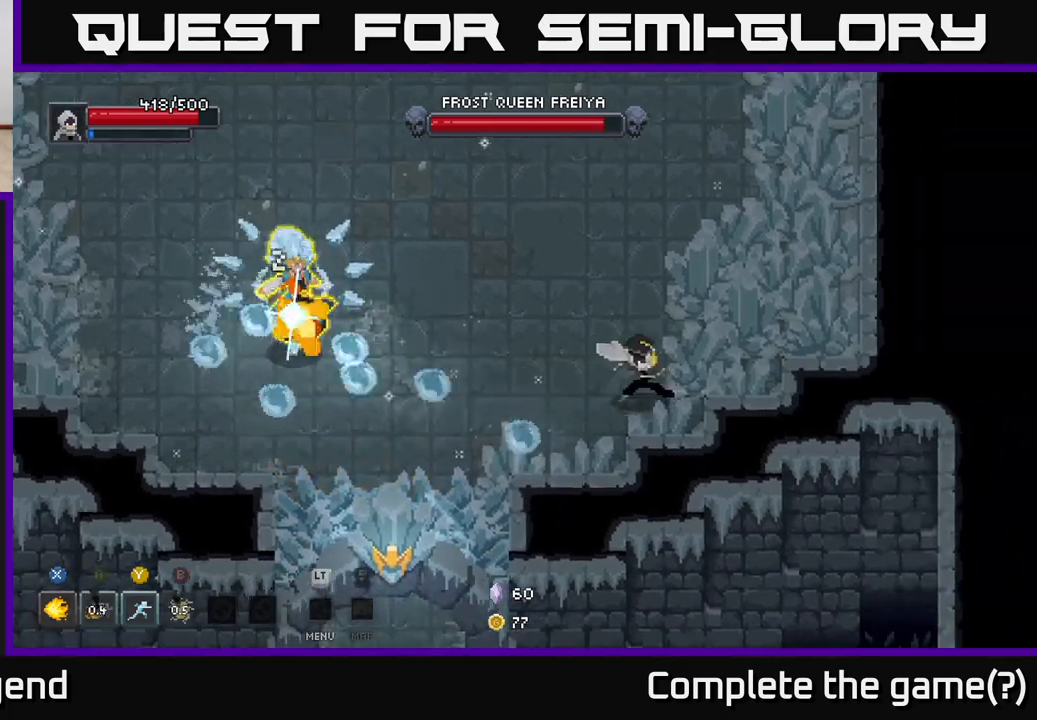
{"buttons": ["A"], "left_stick": "up", "right_stick": "center", "events": [[17, "A", "up"], [100, "left_stick", "up"], [333, "left_stick", "up-left"], [467, "A", "down"], [467, "left_stick", "up"]]}
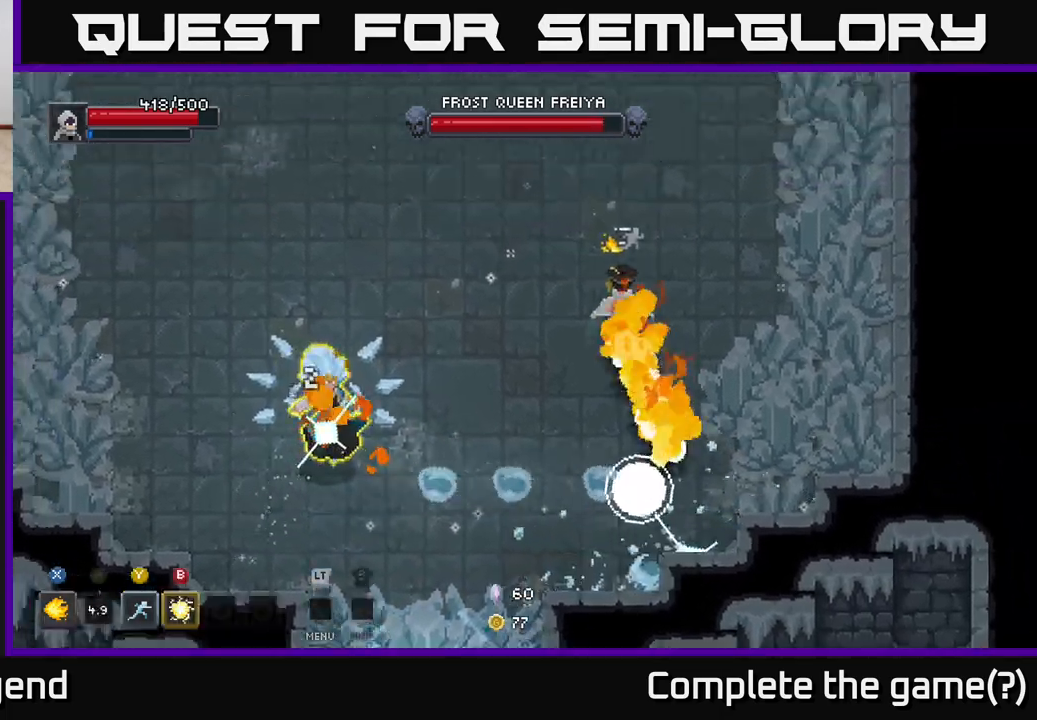
{"buttons": [], "left_stick": "left", "right_stick": "center", "events": [[67, "left_stick", "up-left"], [100, "A", "up"], [350, "left_stick", "down-left"], [417, "left_stick", "left"]]}
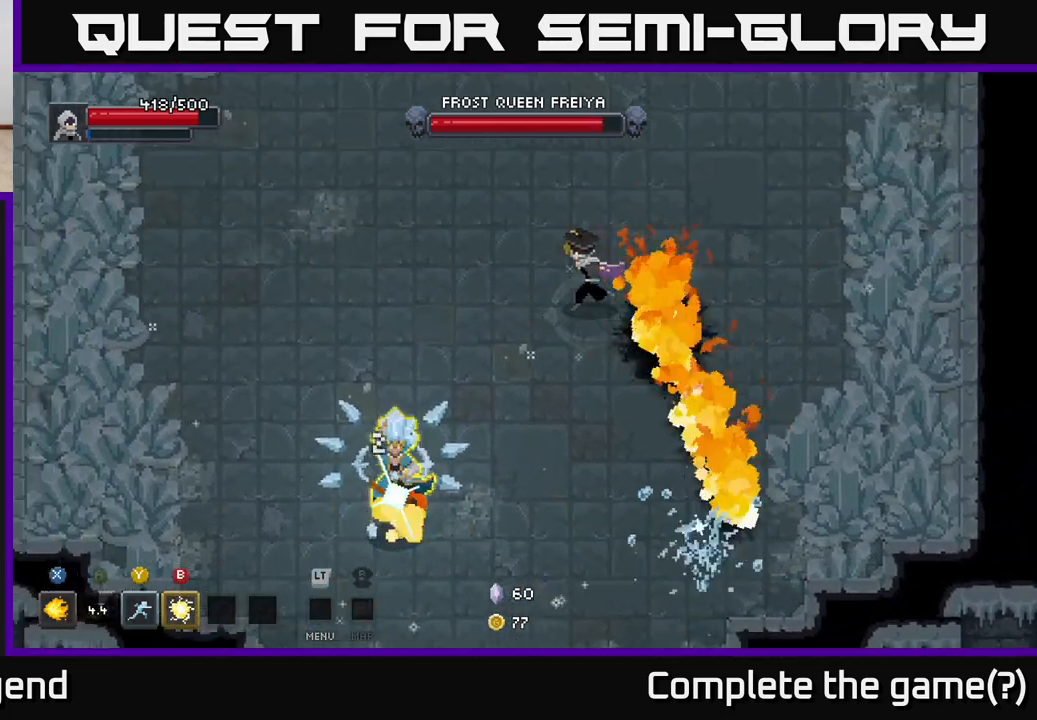
{"buttons": [], "left_stick": "down-left", "right_stick": "center", "events": [[167, "left_stick", "up-left"], [367, "left_stick", "down-left"]]}
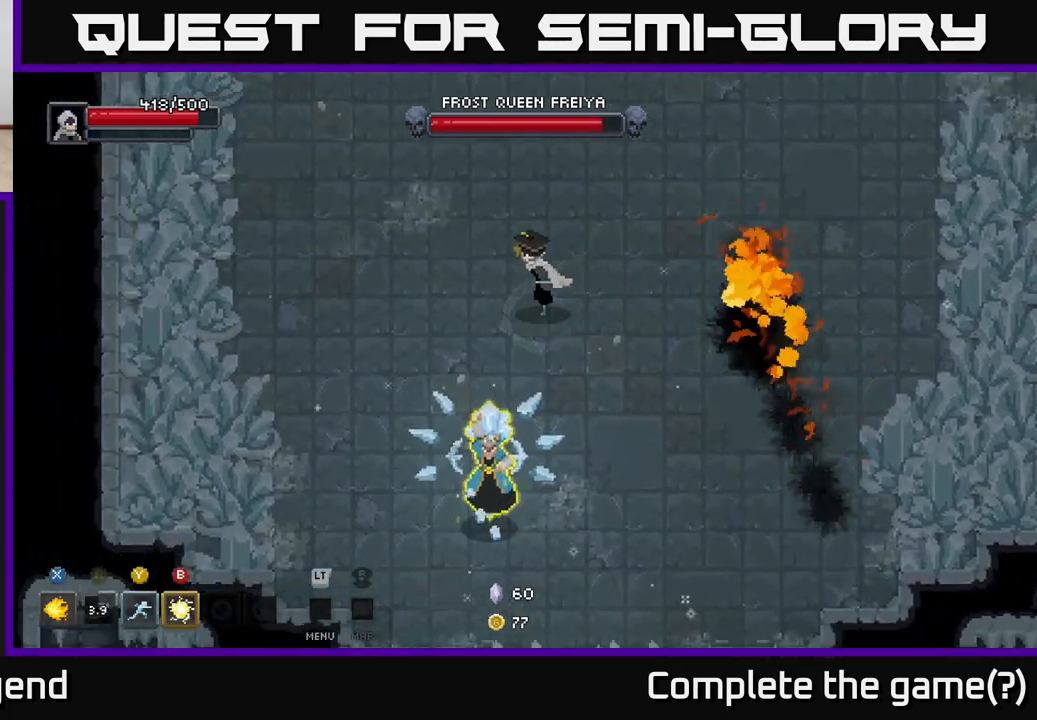
{"buttons": ["X"], "left_stick": "down", "right_stick": "center", "events": [[150, "left_stick", "down"], [200, "X", "down"], [317, "X", "up"], [350, "left_stick", "center"], [433, "X", "down"], [433, "left_stick", "down"]]}
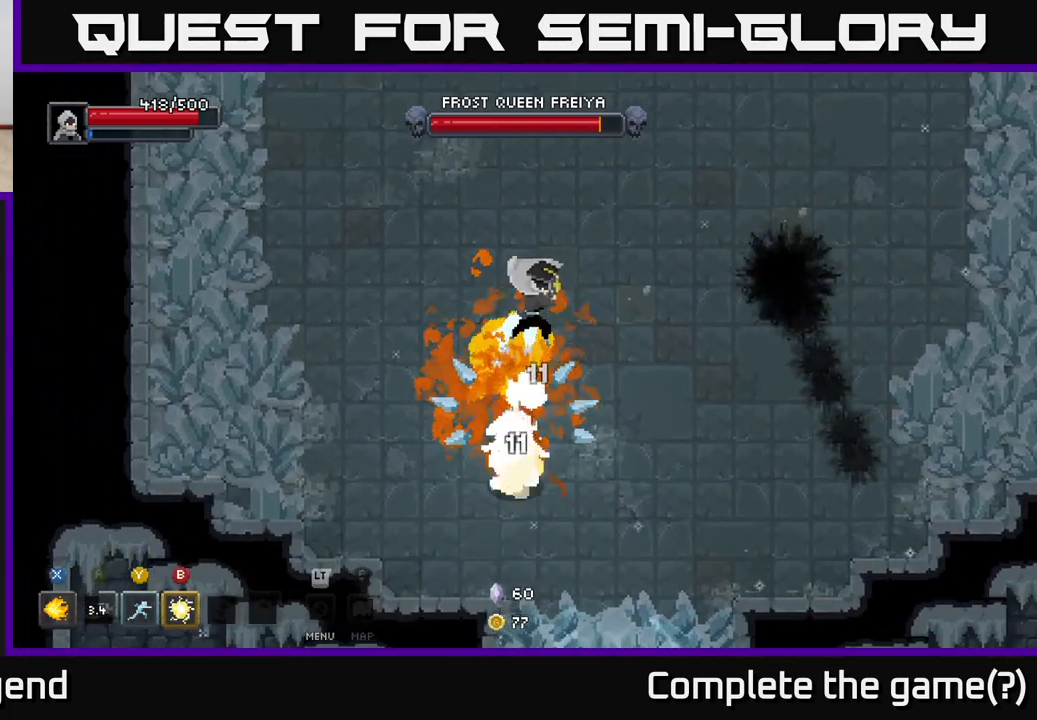
{"buttons": ["X"], "left_stick": "down", "right_stick": "center", "events": [[17, "X", "up"], [83, "X", "down"]]}
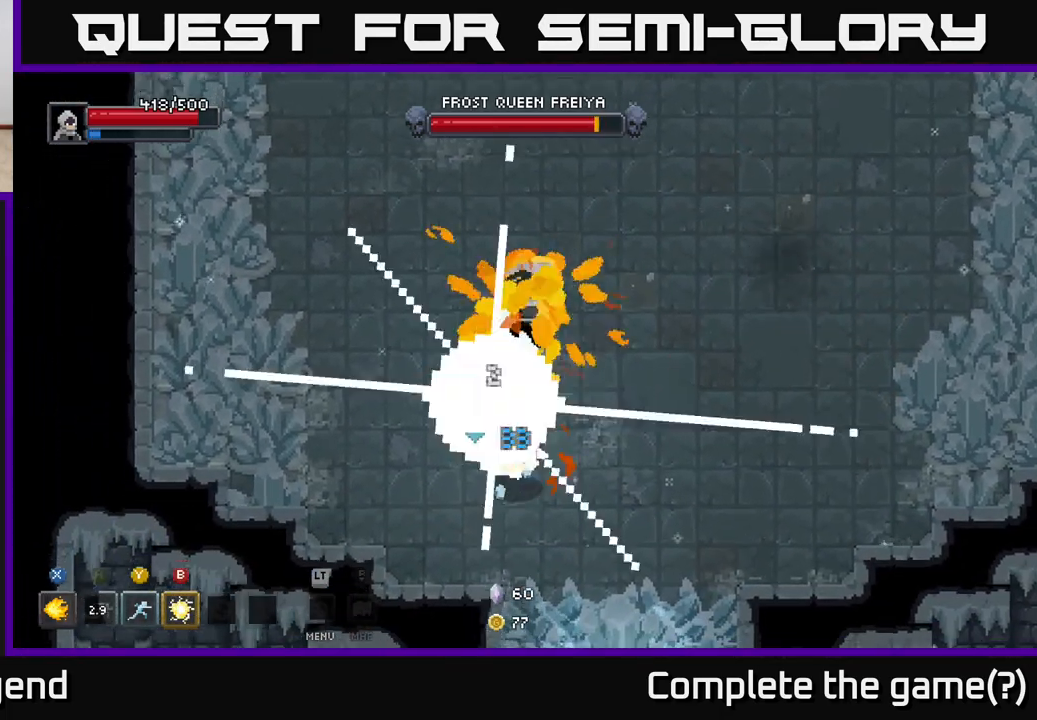
{"buttons": ["X"], "left_stick": "center", "right_stick": "center", "events": [[233, "left_stick", "center"]]}
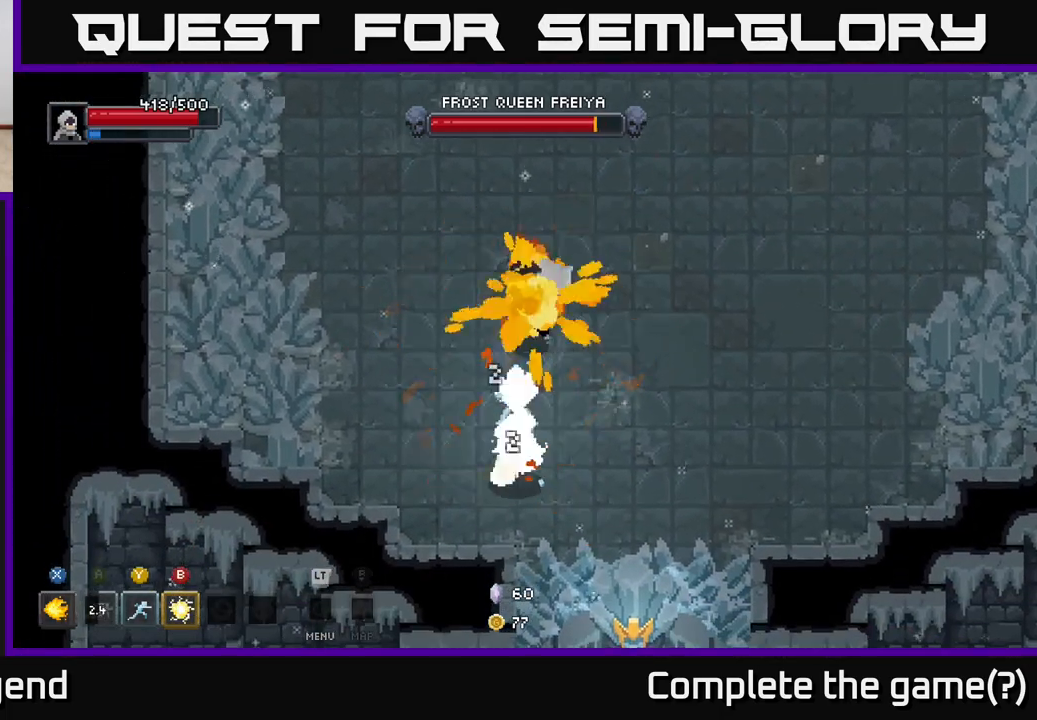
{"buttons": [], "left_stick": "down", "right_stick": "center", "events": [[267, "X", "up"], [267, "left_stick", "down"], [367, "B", "down"], [433, "B", "up"]]}
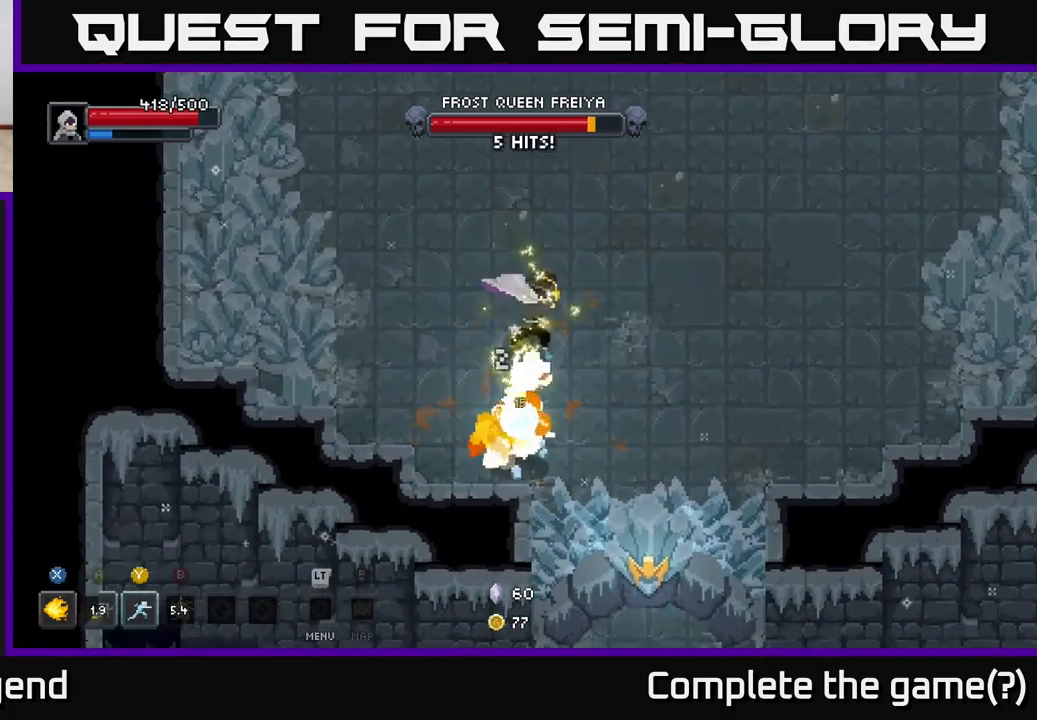
{"buttons": [], "left_stick": "down", "right_stick": "center", "events": [[133, "left_stick", "center"], [267, "Y", "down"], [267, "left_stick", "down"], [367, "Y", "up"]]}
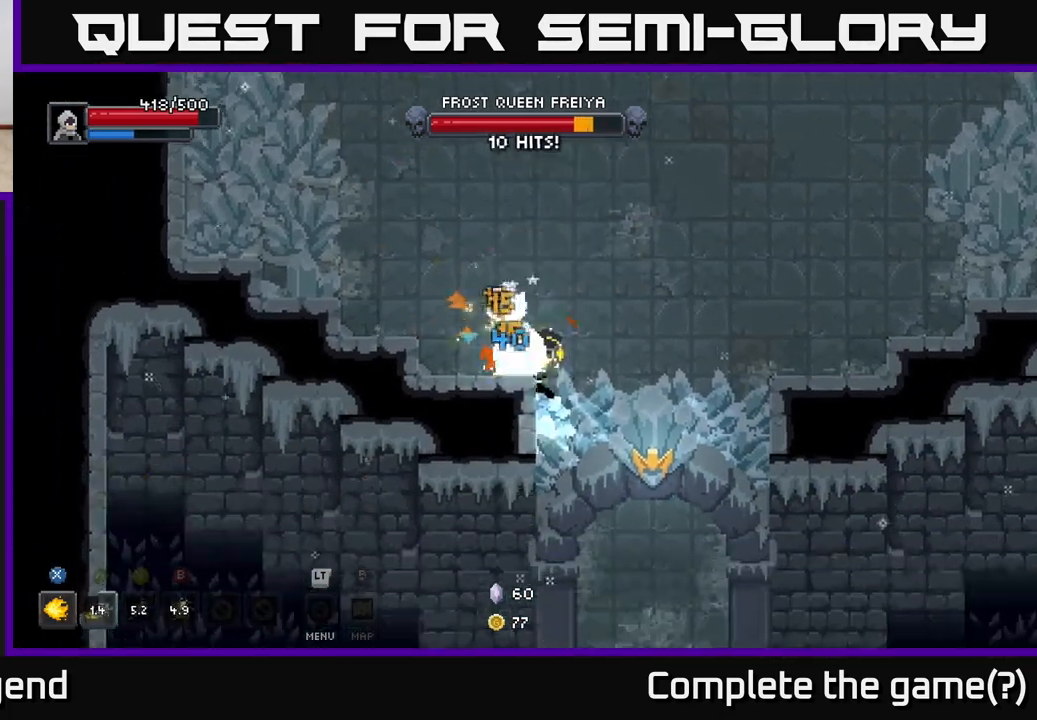
{"buttons": ["X"], "left_stick": "left", "right_stick": "center", "events": [[200, "left_stick", "center"], [217, "X", "down"], [417, "left_stick", "left"]]}
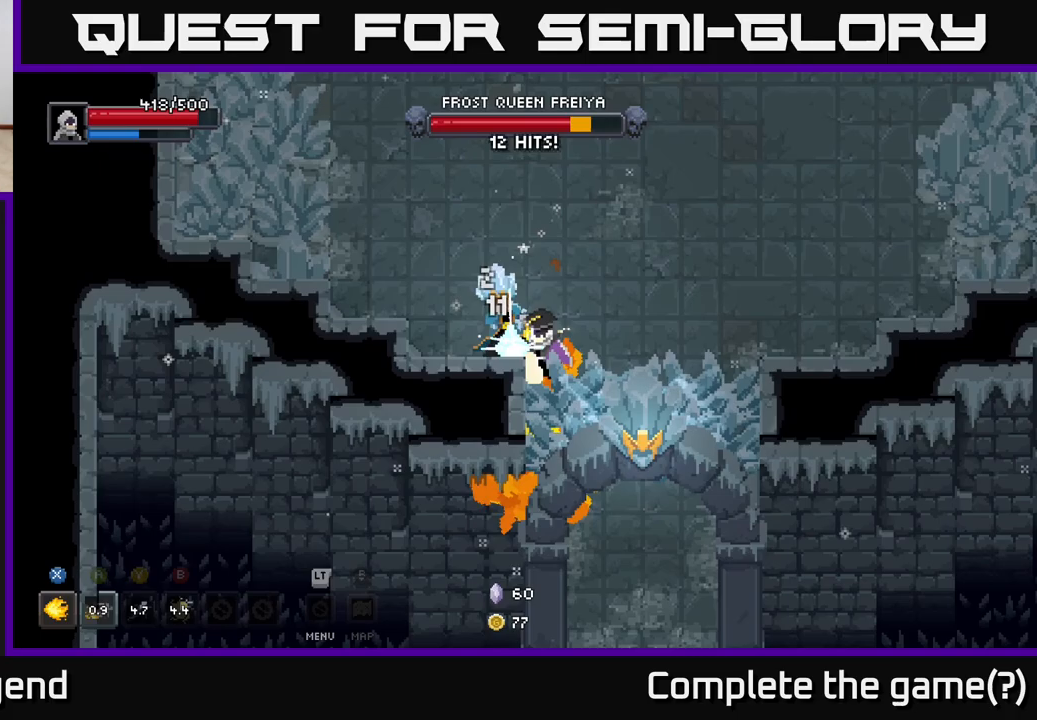
{"buttons": ["X"], "left_stick": "center", "right_stick": "center", "events": [[133, "left_stick", "center"]]}
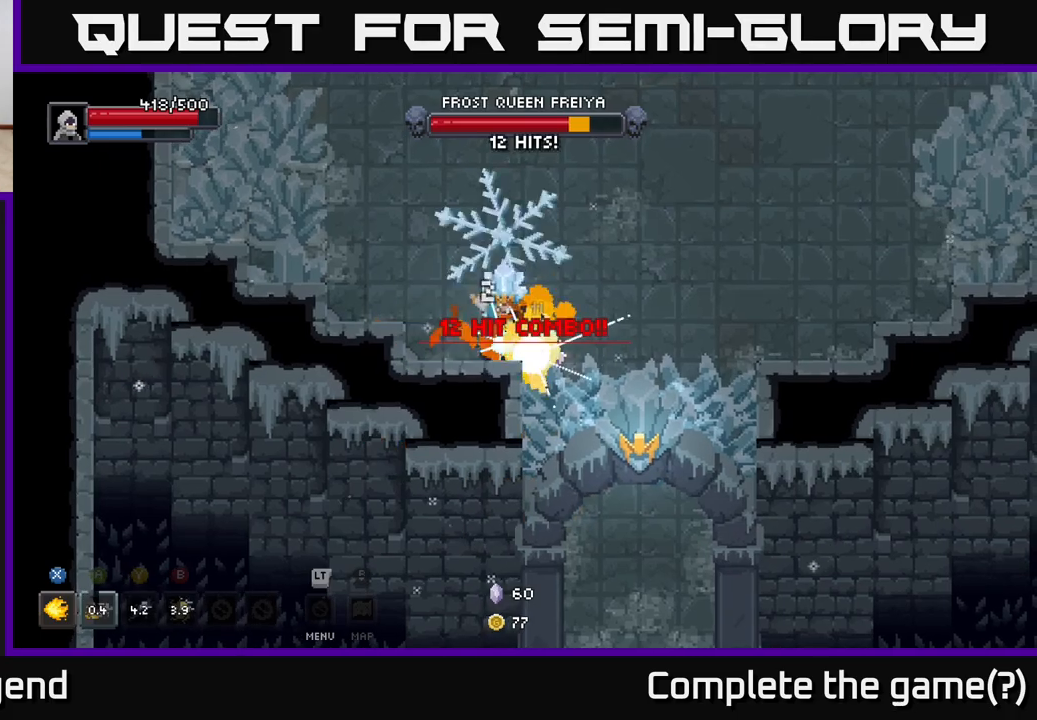
{"buttons": [], "left_stick": "up-right", "right_stick": "center", "events": [[317, "left_stick", "up-right"], [333, "X", "up"], [383, "A", "down"], [500, "A", "up"]]}
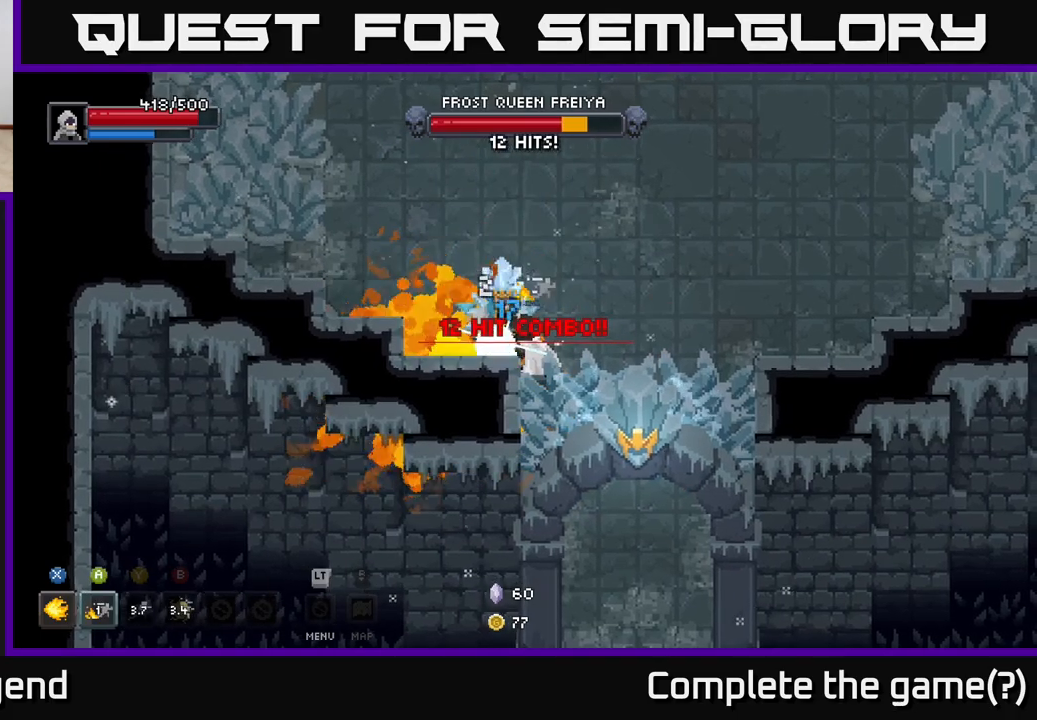
{"buttons": [], "left_stick": "up-right", "right_stick": "center", "events": [[33, "A", "down"], [117, "A", "up"], [183, "A", "down"], [267, "A", "up"], [350, "A", "down"], [433, "A", "up"]]}
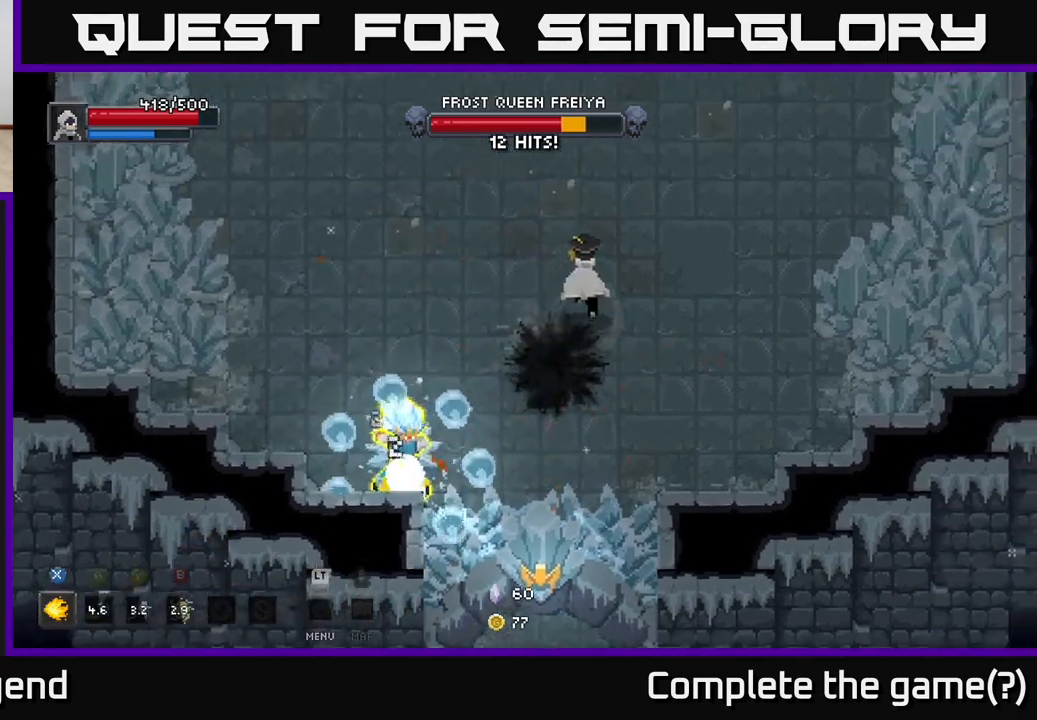
{"buttons": [], "left_stick": "up-right", "right_stick": "center", "events": []}
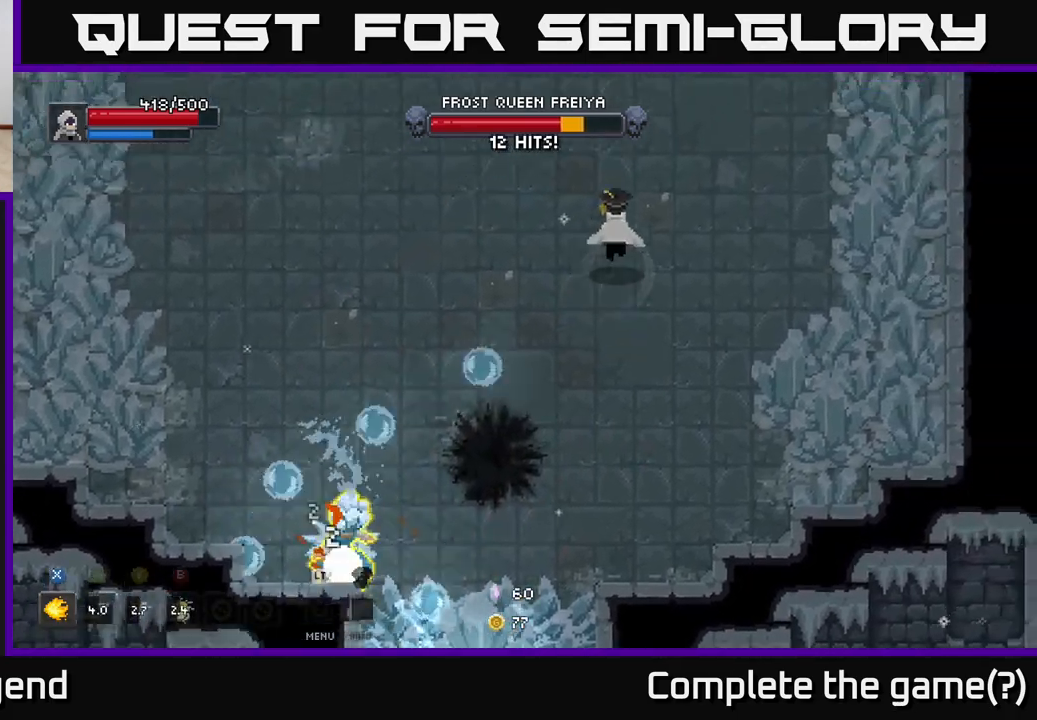
{"buttons": [], "left_stick": "up-left", "right_stick": "center", "events": [[167, "left_stick", "up"], [283, "left_stick", "up-left"]]}